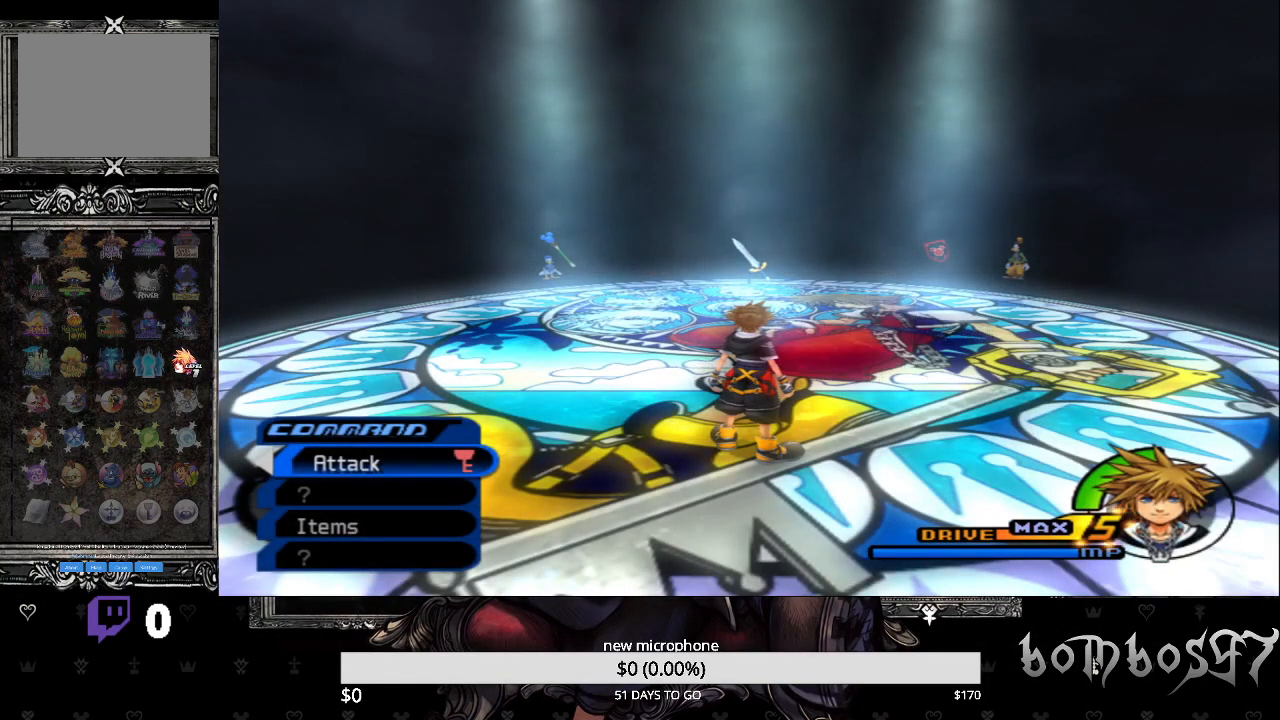
Gameplay with a controller (PlayStation layout); each line is a JSON object with the inputs held at the frame after it. "events" lists button and stick changes between this image and that frame as [ms after this image, input, new state], when the widget could be followed in between.
{"buttons": [], "left_stick": "up", "right_stick": "center", "events": [[100, "left_stick", "up"]]}
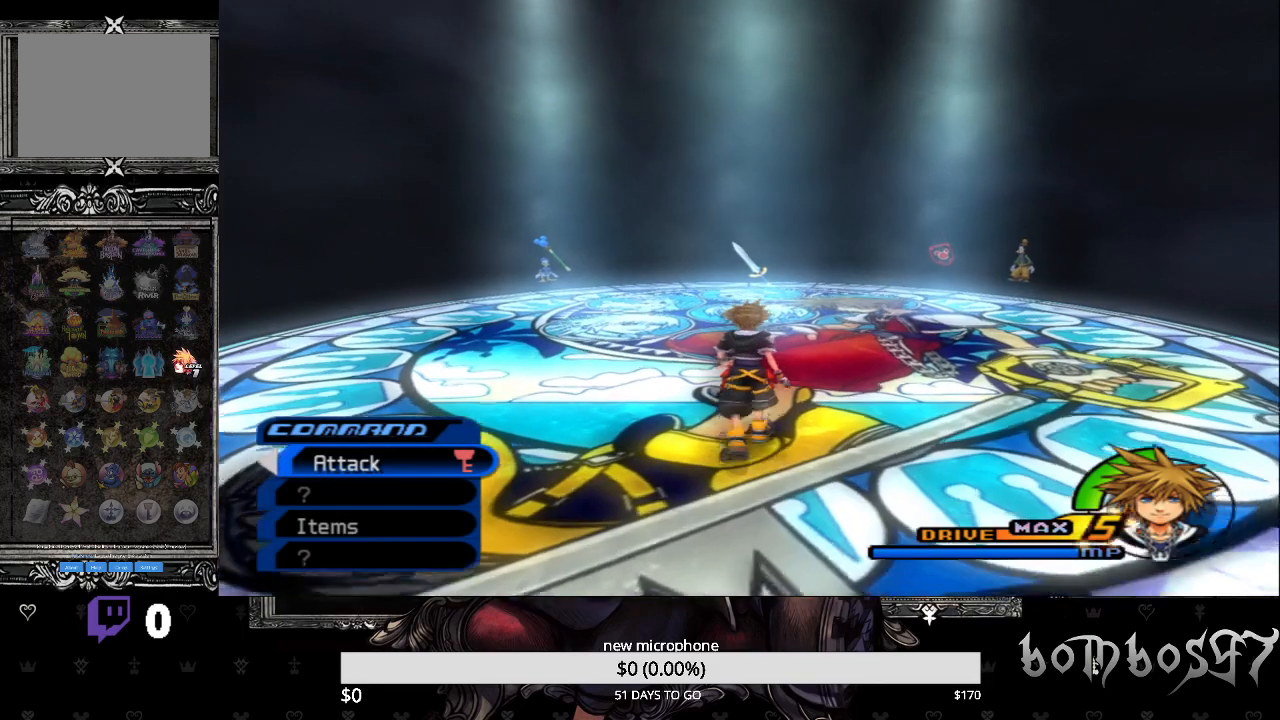
{"buttons": [], "left_stick": "up", "right_stick": "center", "events": []}
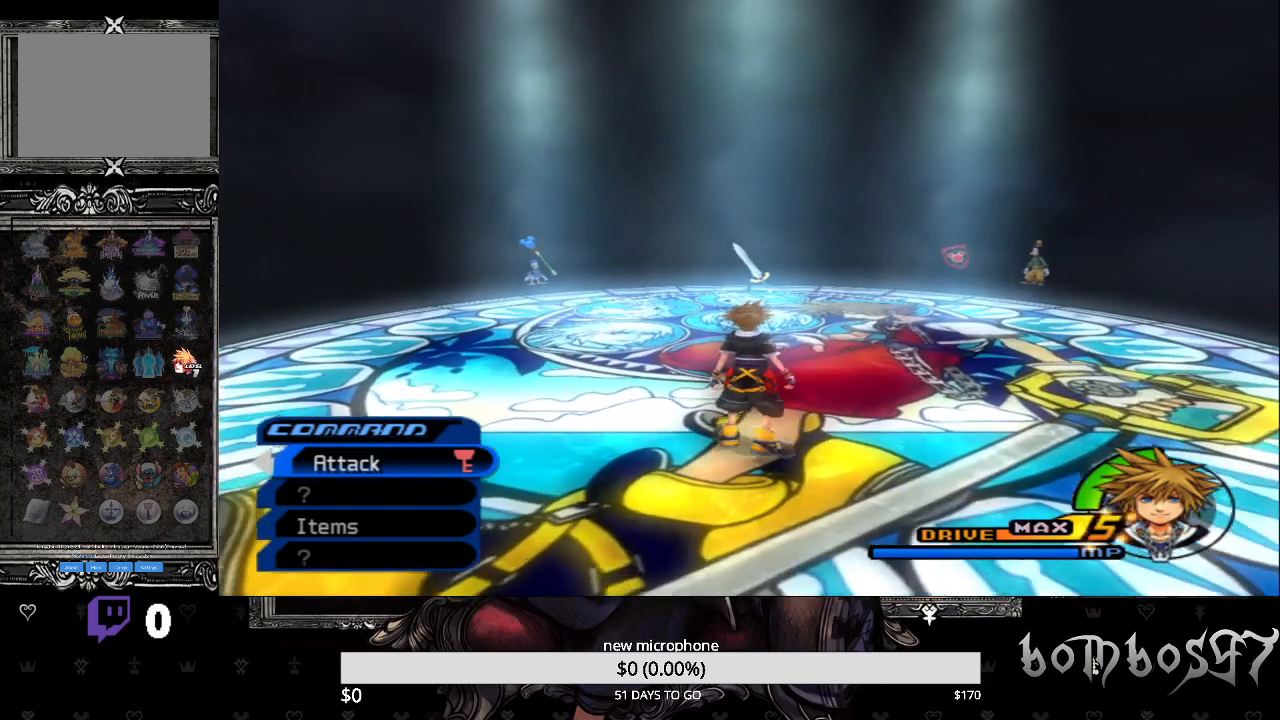
{"buttons": [], "left_stick": "center", "right_stick": "center", "events": [[33, "left_stick", "center"]]}
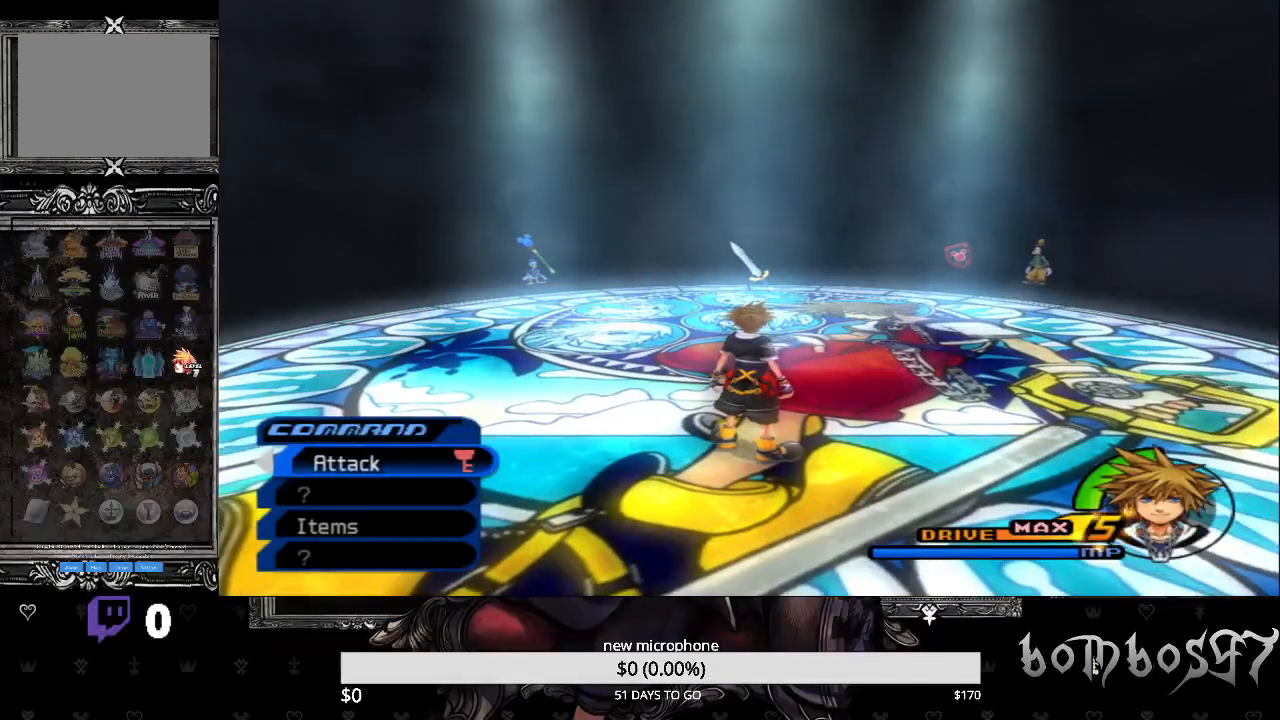
{"buttons": [], "left_stick": "center", "right_stick": "center", "events": []}
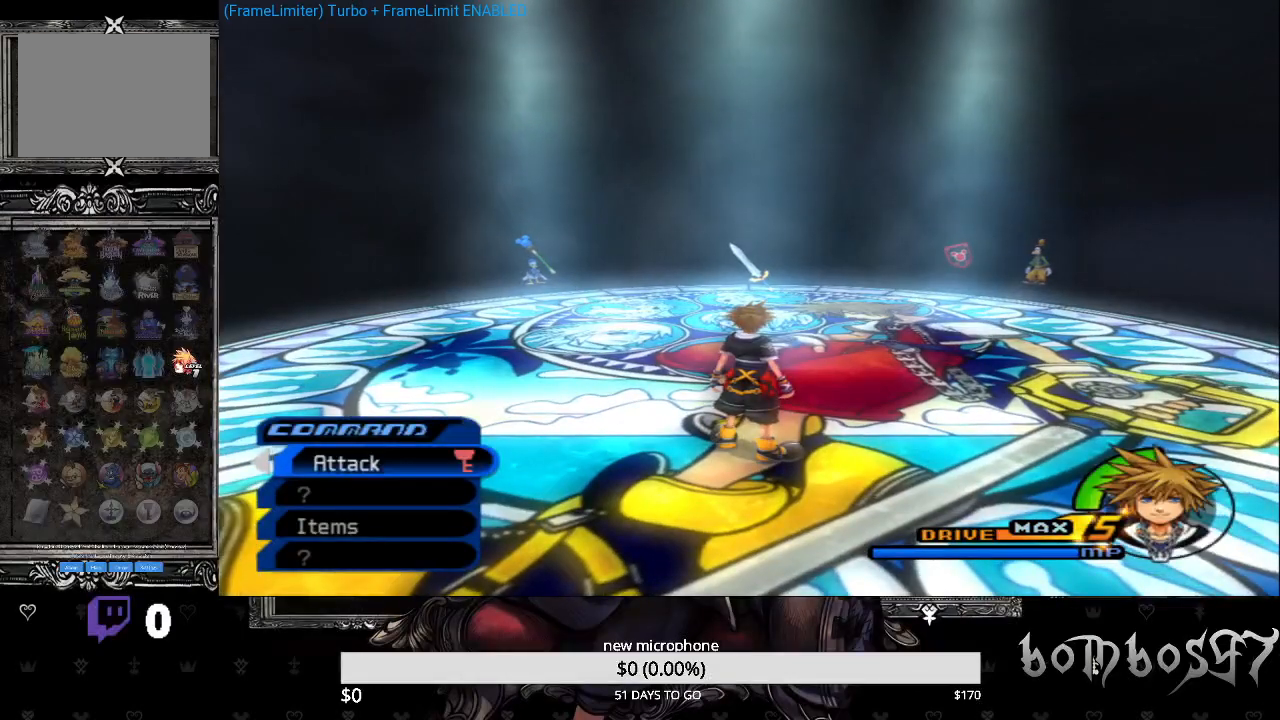
{"buttons": [], "left_stick": "center", "right_stick": "down", "events": [[500, "right_stick", "down"]]}
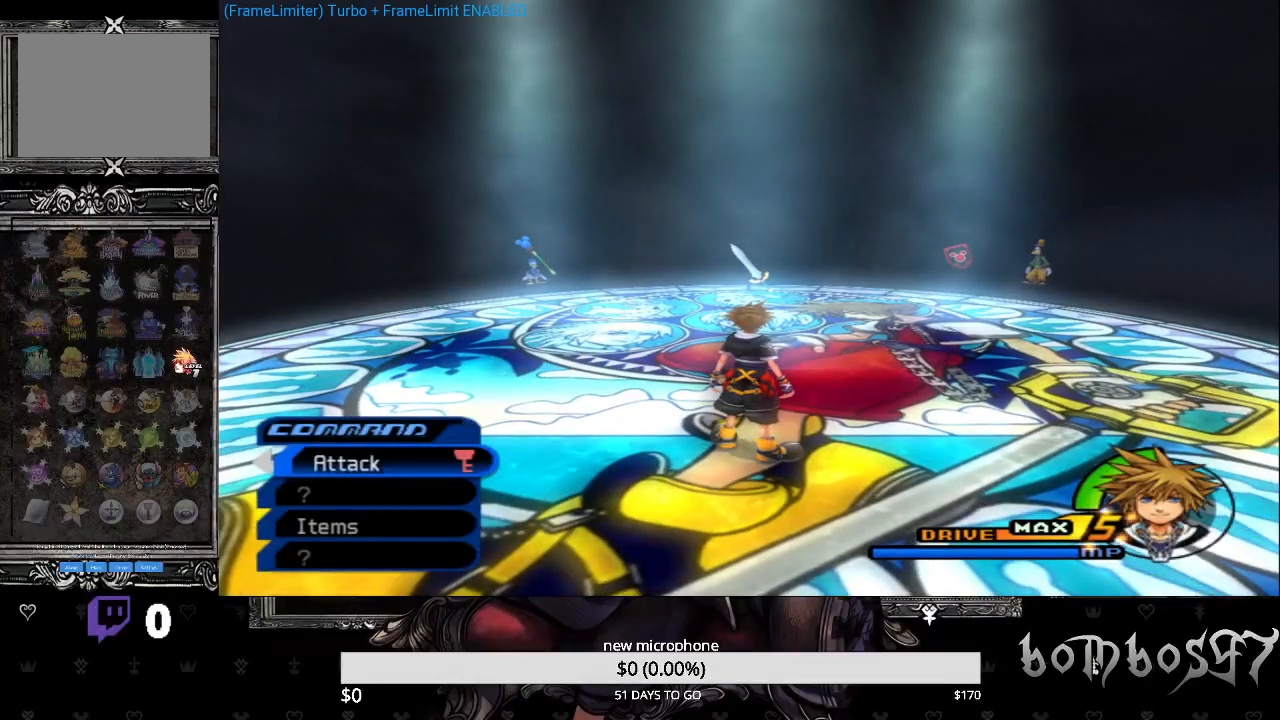
{"buttons": [], "left_stick": "up", "right_stick": "center", "events": [[267, "right_stick", "center"], [467, "left_stick", "up"]]}
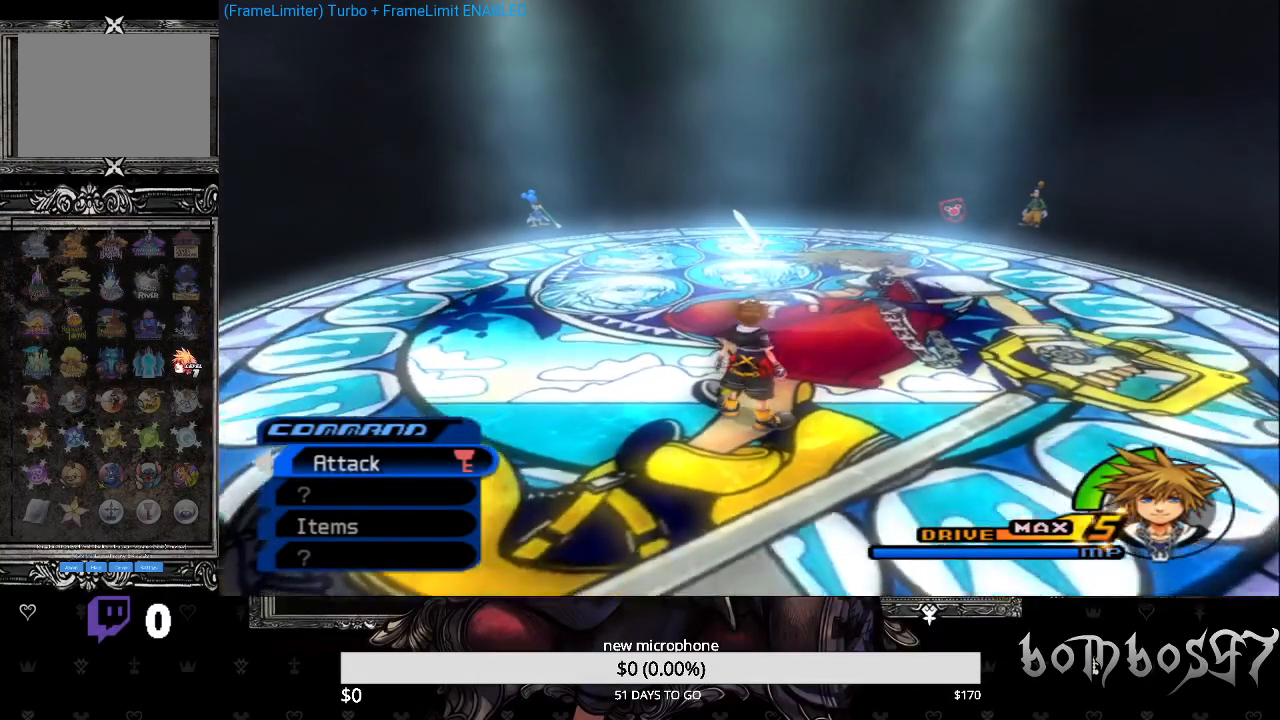
{"buttons": [], "left_stick": "up", "right_stick": "center", "events": []}
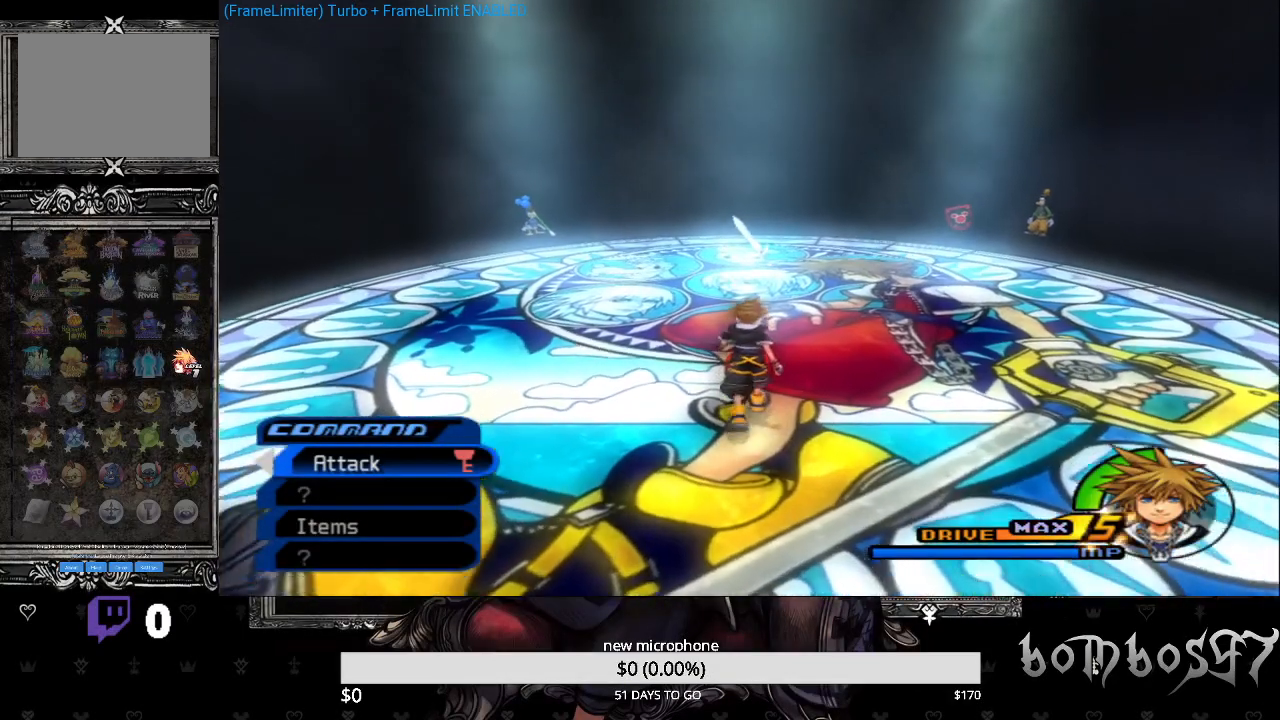
{"buttons": [], "left_stick": "up", "right_stick": "center", "events": []}
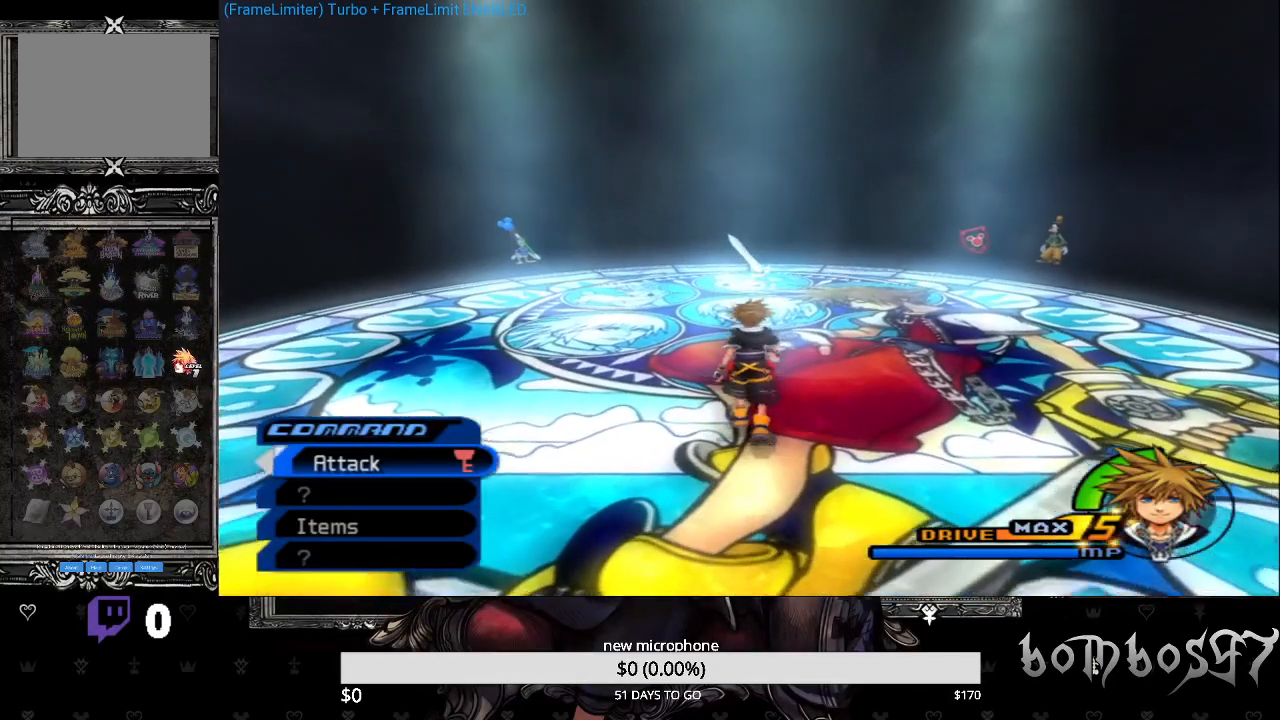
{"buttons": [], "left_stick": "up", "right_stick": "center", "events": [[267, "right_stick", "down"], [433, "right_stick", "center"]]}
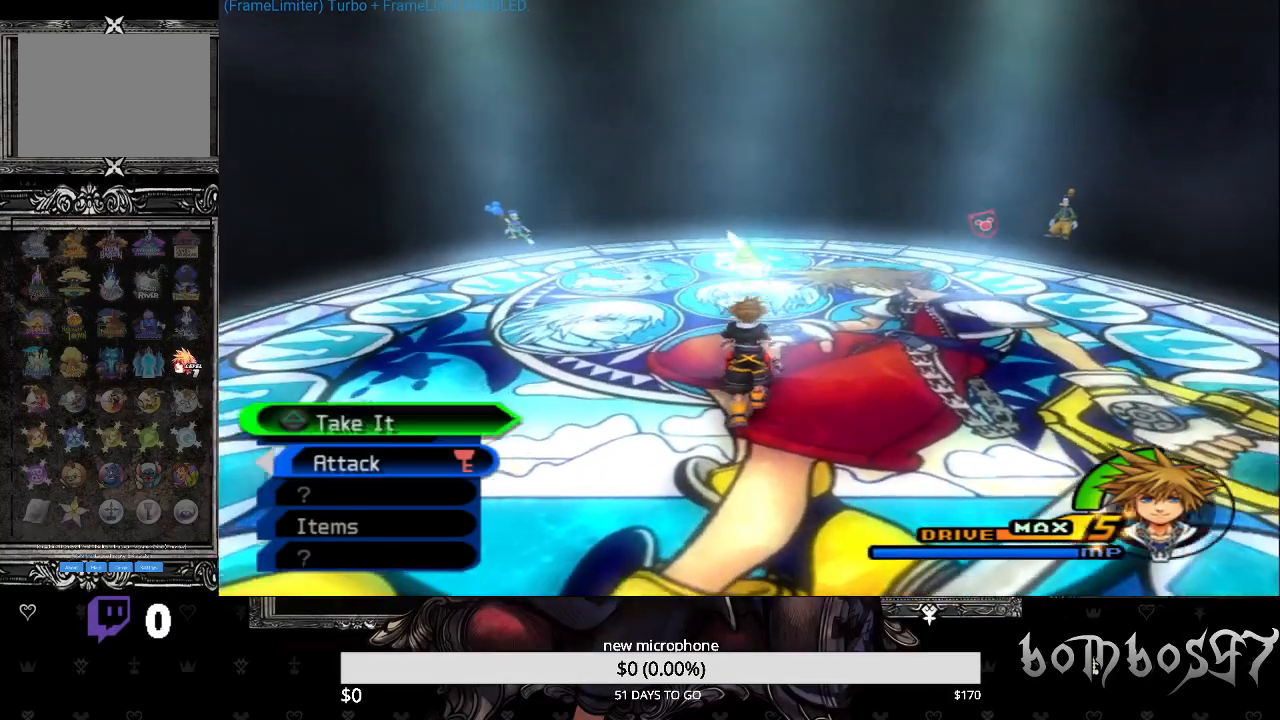
{"buttons": [], "left_stick": "up", "right_stick": "center", "events": []}
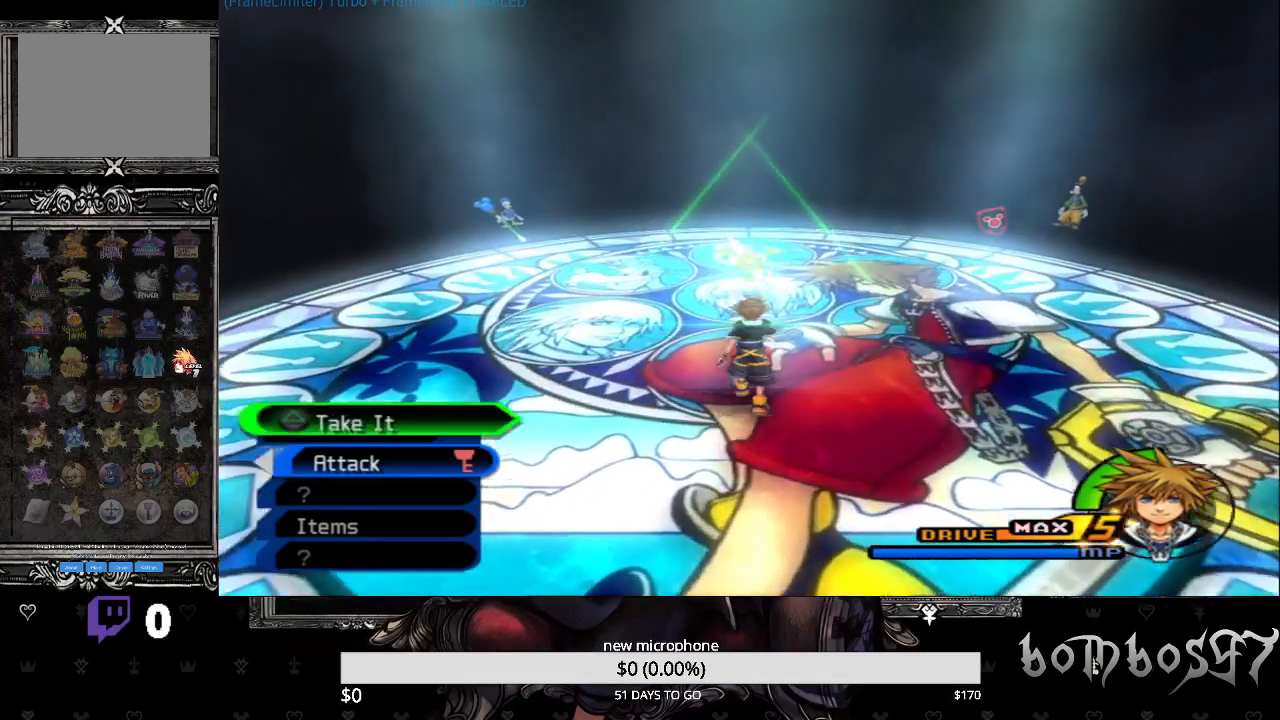
{"buttons": [], "left_stick": "up", "right_stick": "center", "events": []}
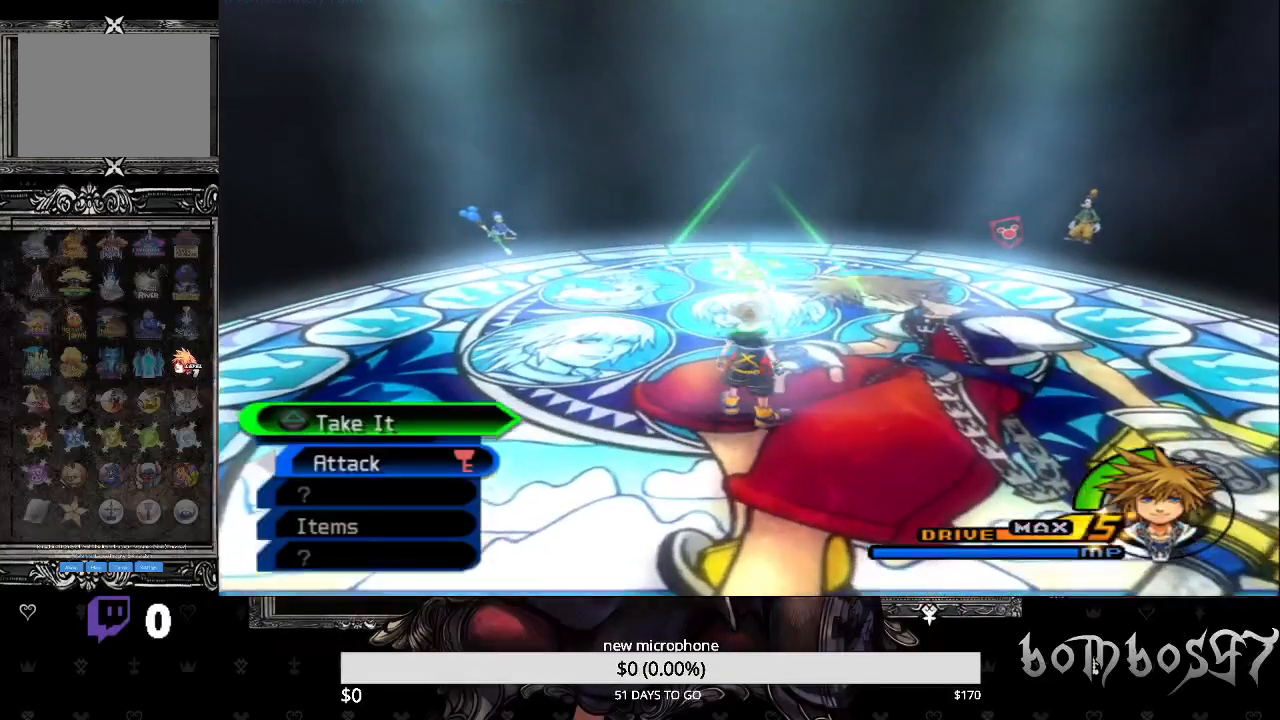
{"buttons": ["TRIANGLE"], "left_stick": "center", "right_stick": "center", "events": [[167, "left_stick", "center"], [400, "TRIANGLE", "down"]]}
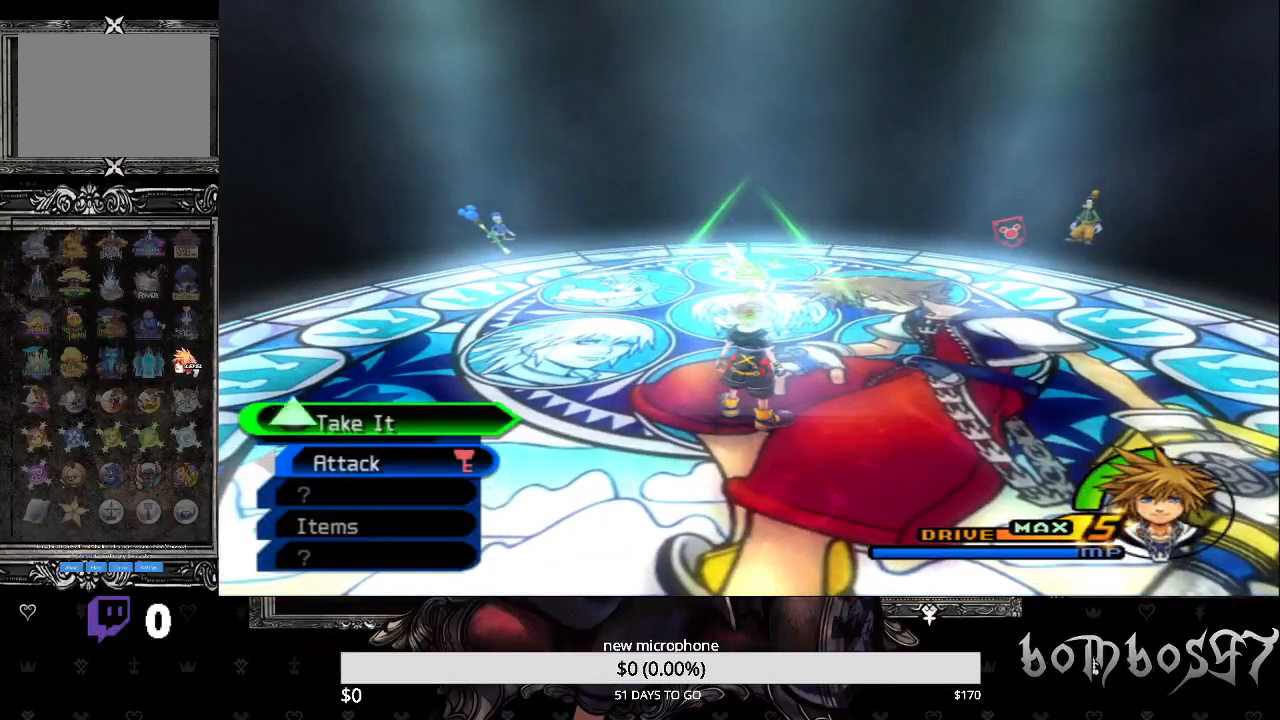
{"buttons": [], "left_stick": "center", "right_stick": "center", "events": [[33, "TRIANGLE", "up"]]}
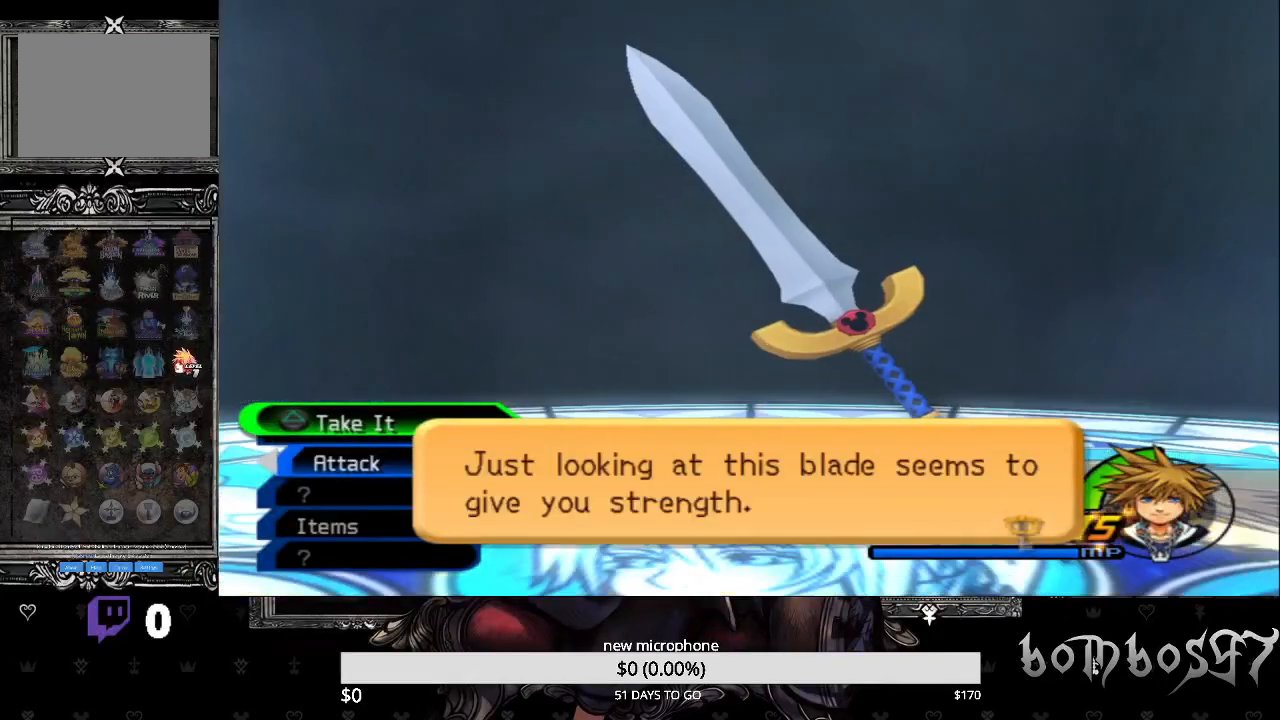
{"buttons": [], "left_stick": "center", "right_stick": "center", "events": [[33, "CROSS", "down"], [167, "CROSS", "up"]]}
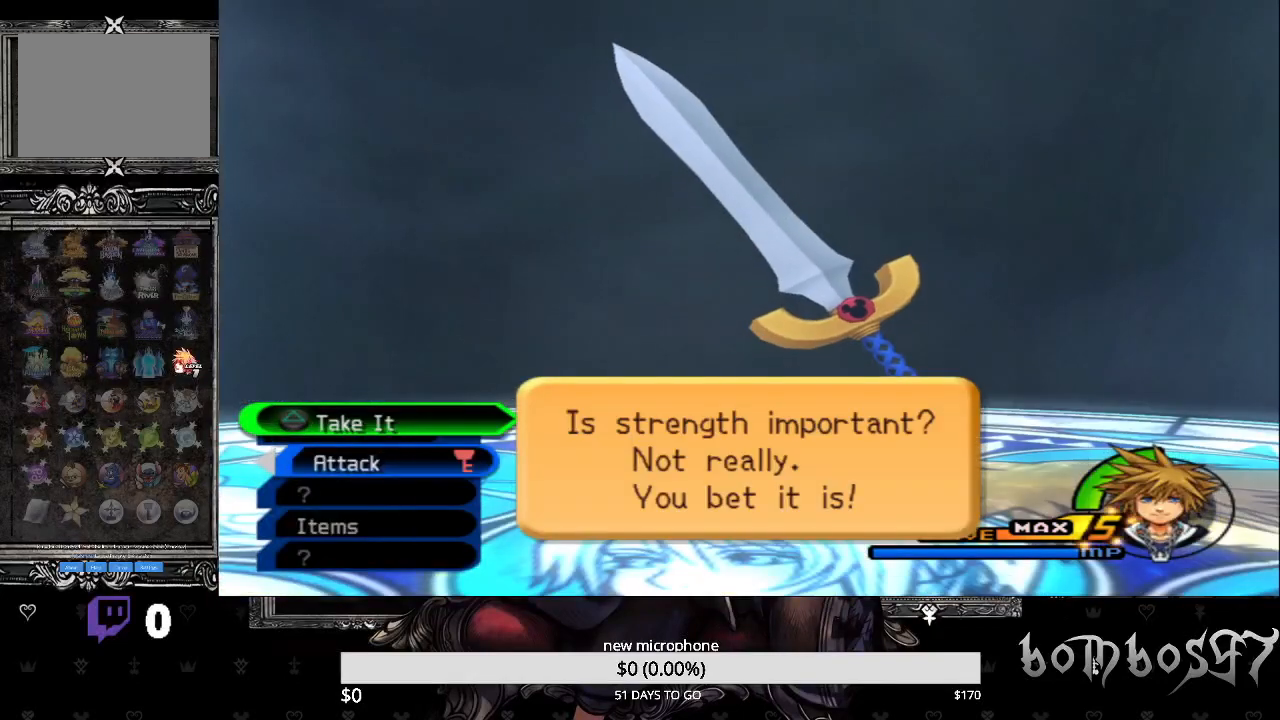
{"buttons": ["CROSS"], "left_stick": "center", "right_stick": "center", "events": [[67, "DPAD_DOWN", "down"], [200, "DPAD_DOWN", "up"], [433, "CROSS", "down"]]}
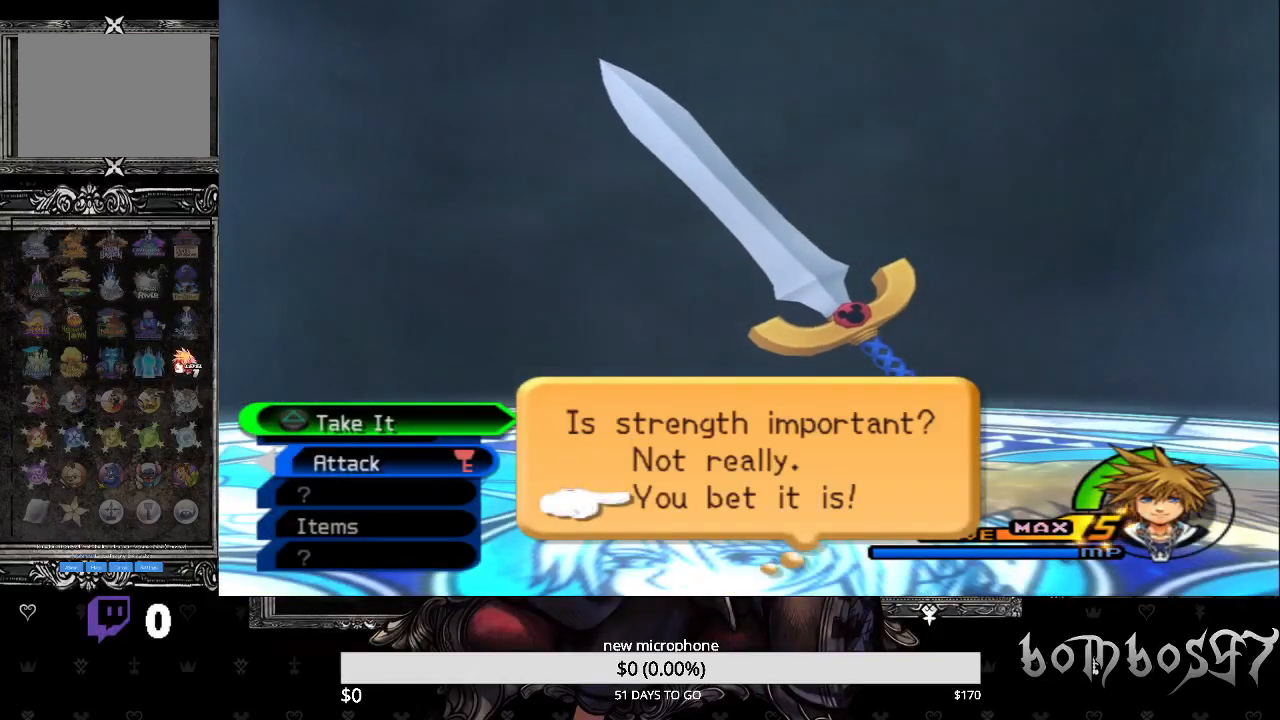
{"buttons": [], "left_stick": "center", "right_stick": "center", "events": [[67, "CROSS", "up"]]}